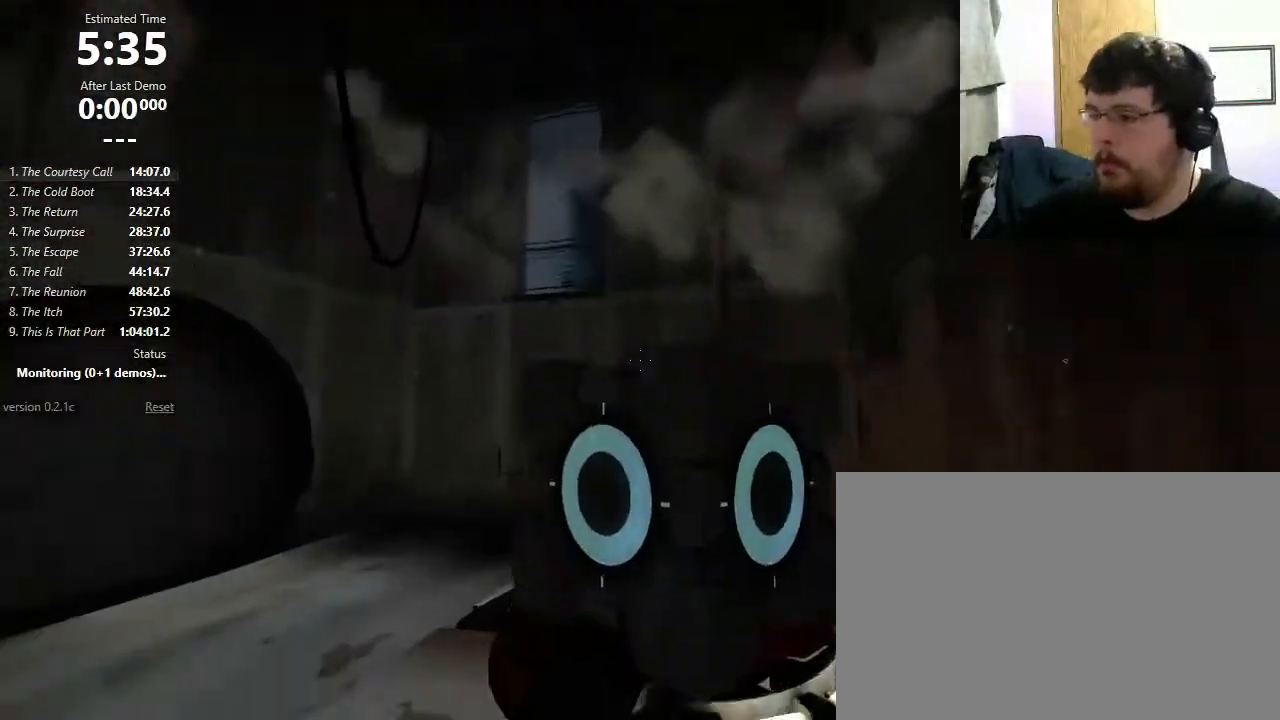
Gameplay with keyboard and mouse; each line is a JSON object with the keys and mouse buttons held at the frame after it. "events" lists presses ("down") and releases ("up") of "1", "2", "3", "4", "5", "a", "alt", "c", "ctrl", "d", "e", "f", "q", "r", "s", "shift", "space", "tab", "v", "w", "x", "z", "mouse_left", "mouse_middle", "mouse_right", "mouse_wheel_up" and "mouse_wheel_down" between this image and that frame as [ms after this image, input, new state], when the widget could be followed in between. "mouse_left", "mouse_middle", "mouse_right", "mouse_wheel_up", "mouse_wheel_down" = the "left", "middle", "right", "wheel_up", "wheel_down" buttons of the "mouse" list. No other keys are recorded. Mouse movement is not recorded.
{"keys": ["a", "shift"], "mouse": [], "events": [[300, "mouse_wheel_down", "down"], [467, "mouse_wheel_down", "up"]]}
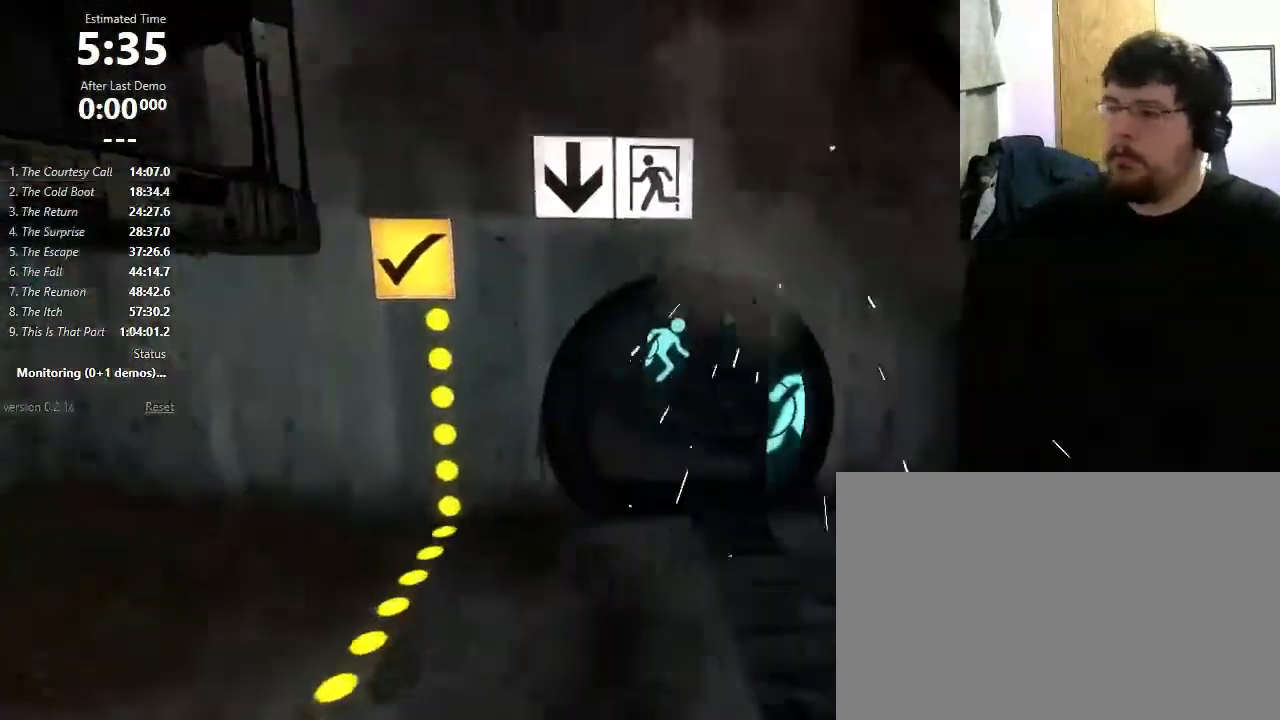
{"keys": ["a", "shift"], "mouse": [], "events": [[133, "a", "up"], [167, "d", "down"], [500, "a", "down"], [500, "d", "up"]]}
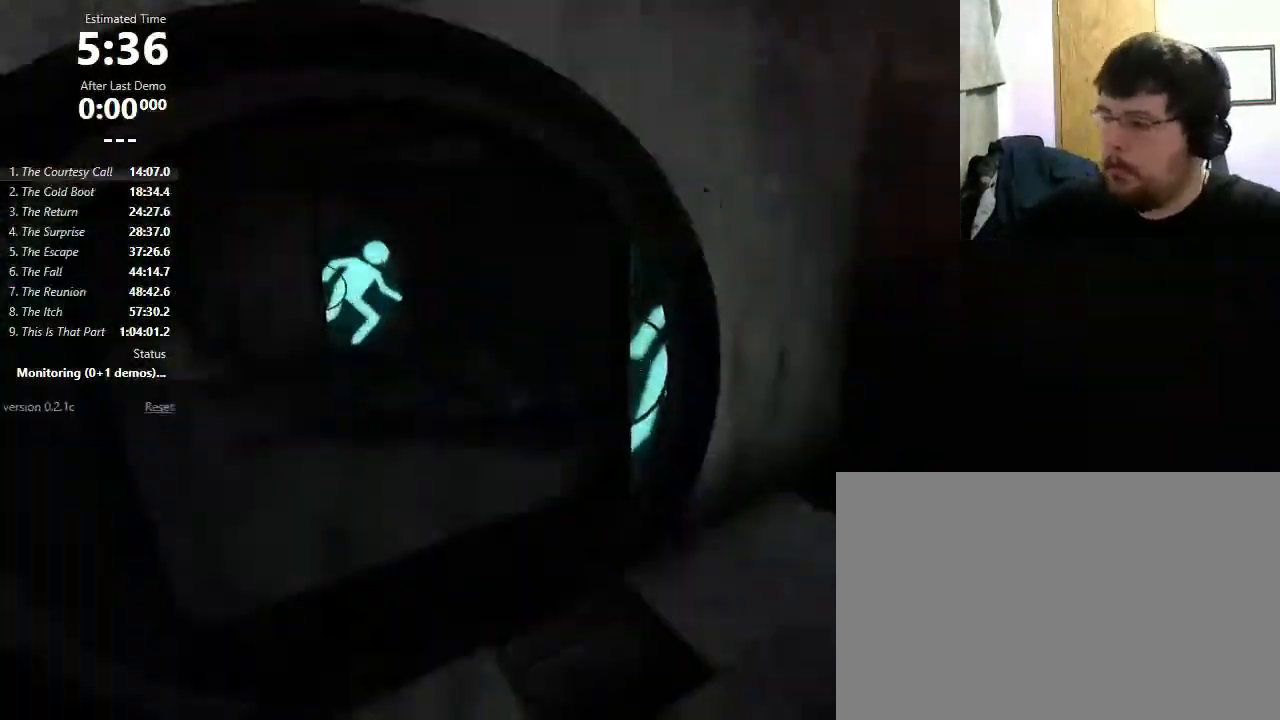
{"keys": ["a", "shift"], "mouse": [], "events": [[133, "mouse_wheel_down", "down"], [167, "mouse_wheel_down", "up"], [233, "mouse_wheel_down", "down"], [300, "mouse_wheel_down", "up"]]}
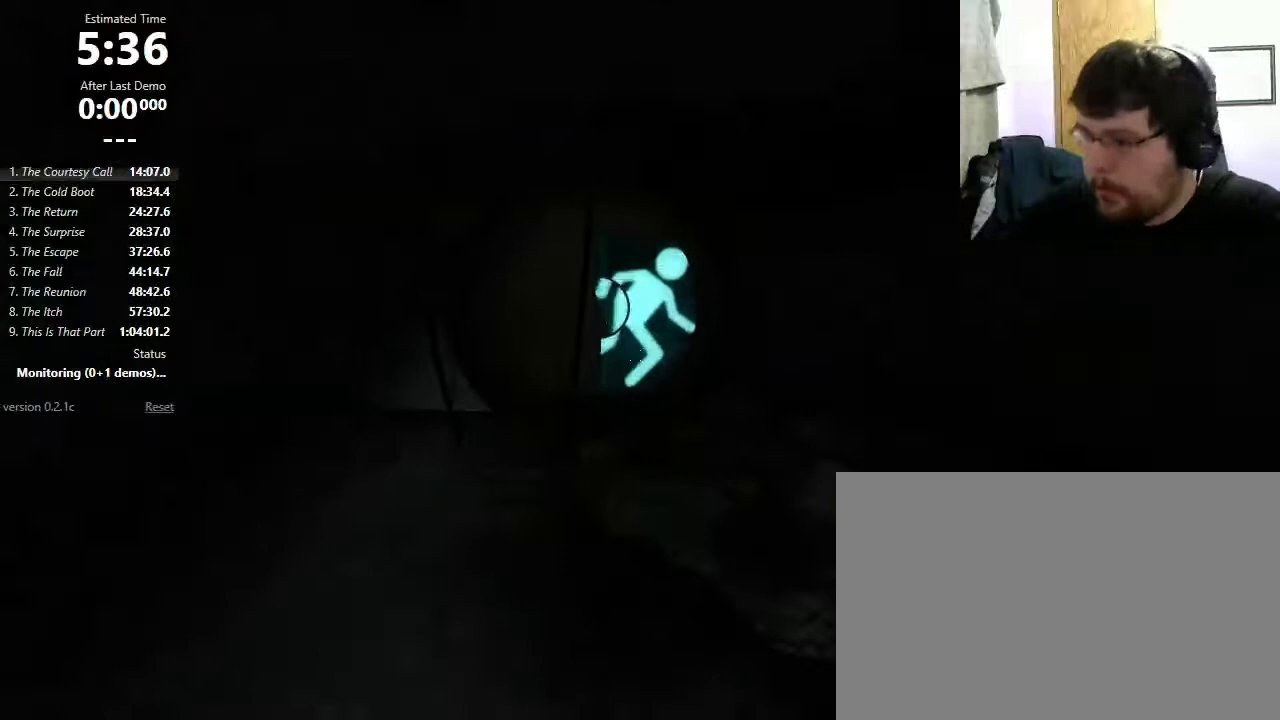
{"keys": ["d"], "mouse": [], "events": [[33, "mouse_wheel_down", "down"], [67, "a", "up"], [133, "shift", "up"], [167, "mouse_wheel_down", "up"], [233, "d", "down"]]}
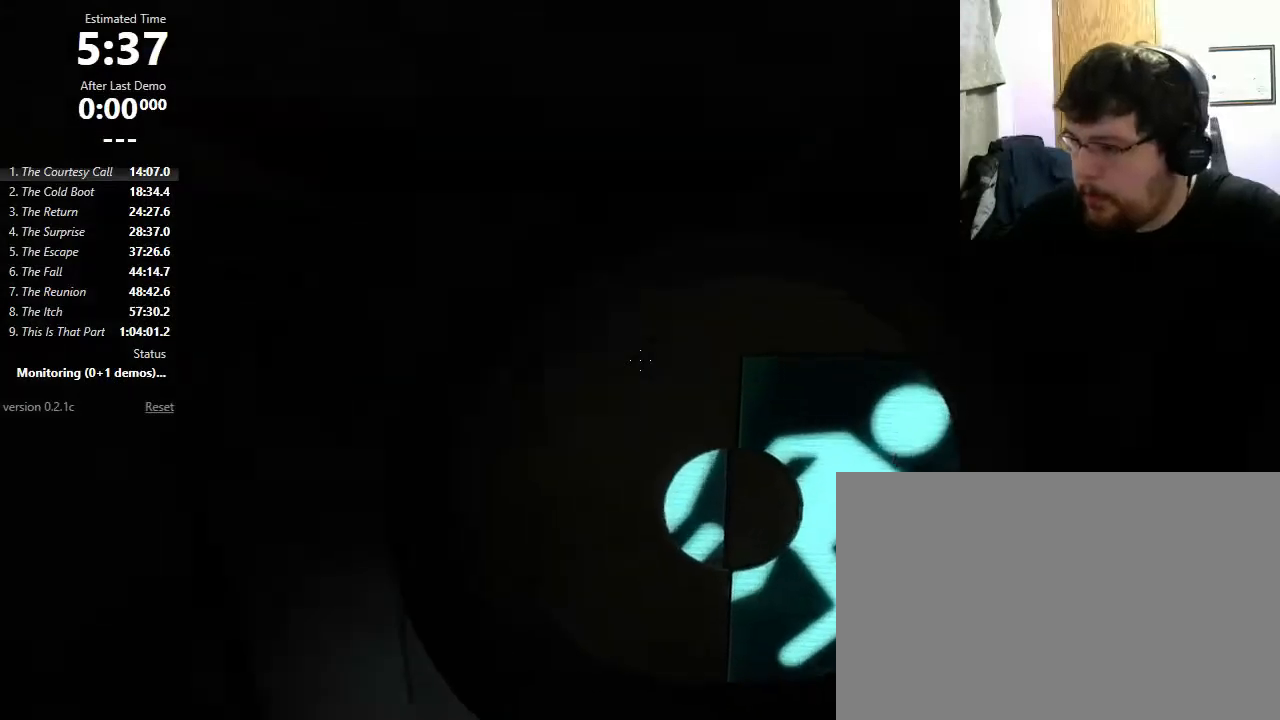
{"keys": ["a"], "mouse": ["wheel_down"], "events": [[33, "w", "down"], [100, "d", "up"], [300, "a", "down"], [333, "w", "up"], [400, "mouse_wheel_down", "down"]]}
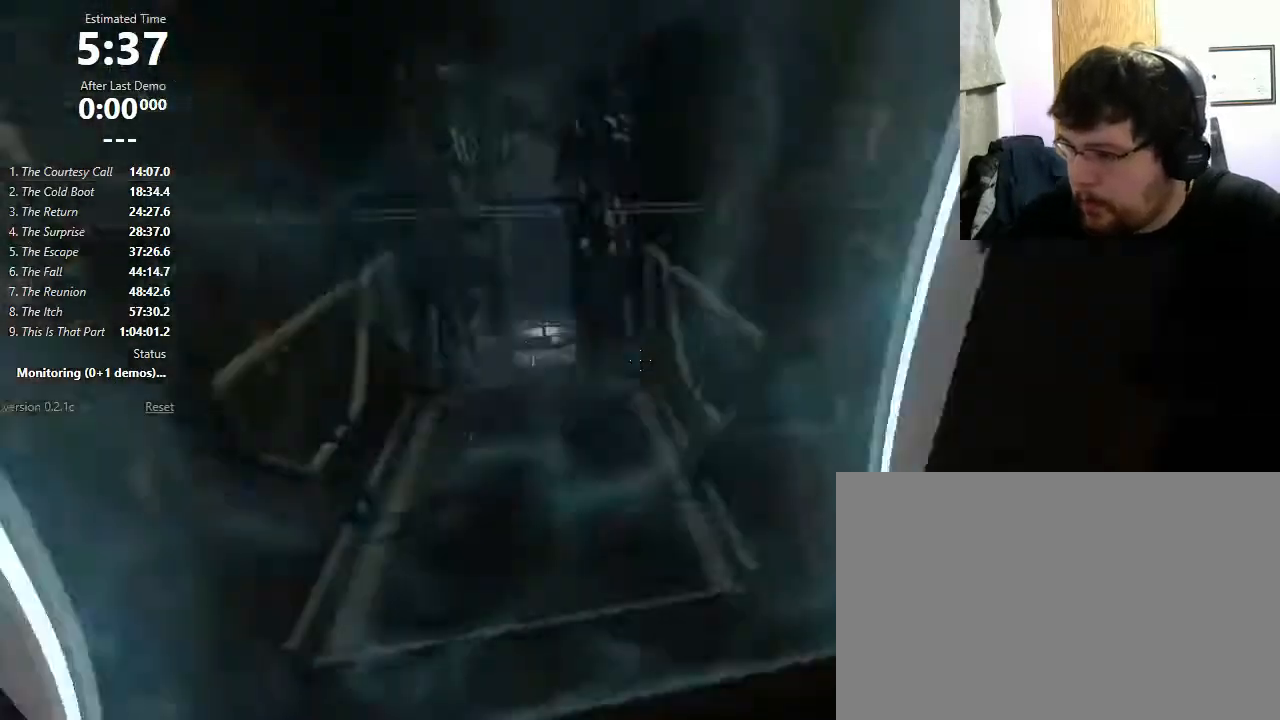
{"keys": ["a"], "mouse": [], "events": [[33, "mouse_wheel_down", "up"], [133, "a", "up"], [133, "d", "down"], [367, "a", "down"], [367, "d", "up"], [367, "mouse_wheel_down", "down"], [500, "mouse_wheel_down", "up"]]}
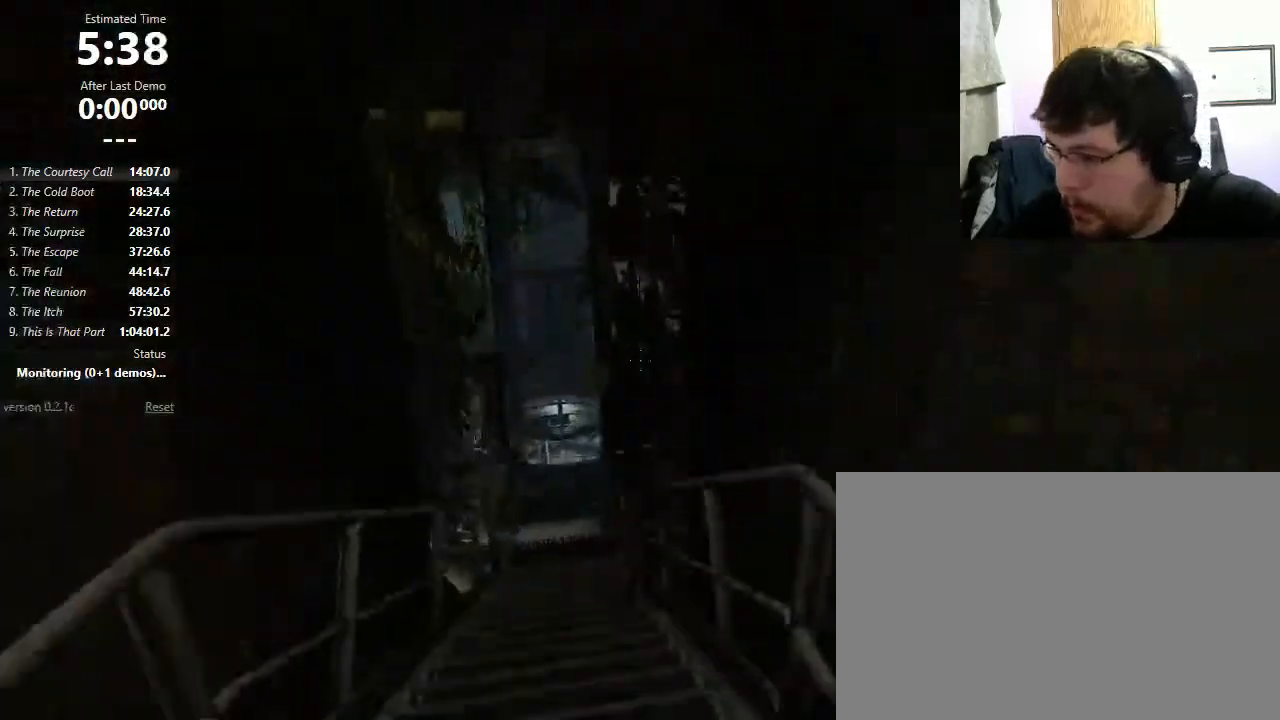
{"keys": ["d"], "mouse": [], "events": [[367, "a", "up"], [400, "d", "down"]]}
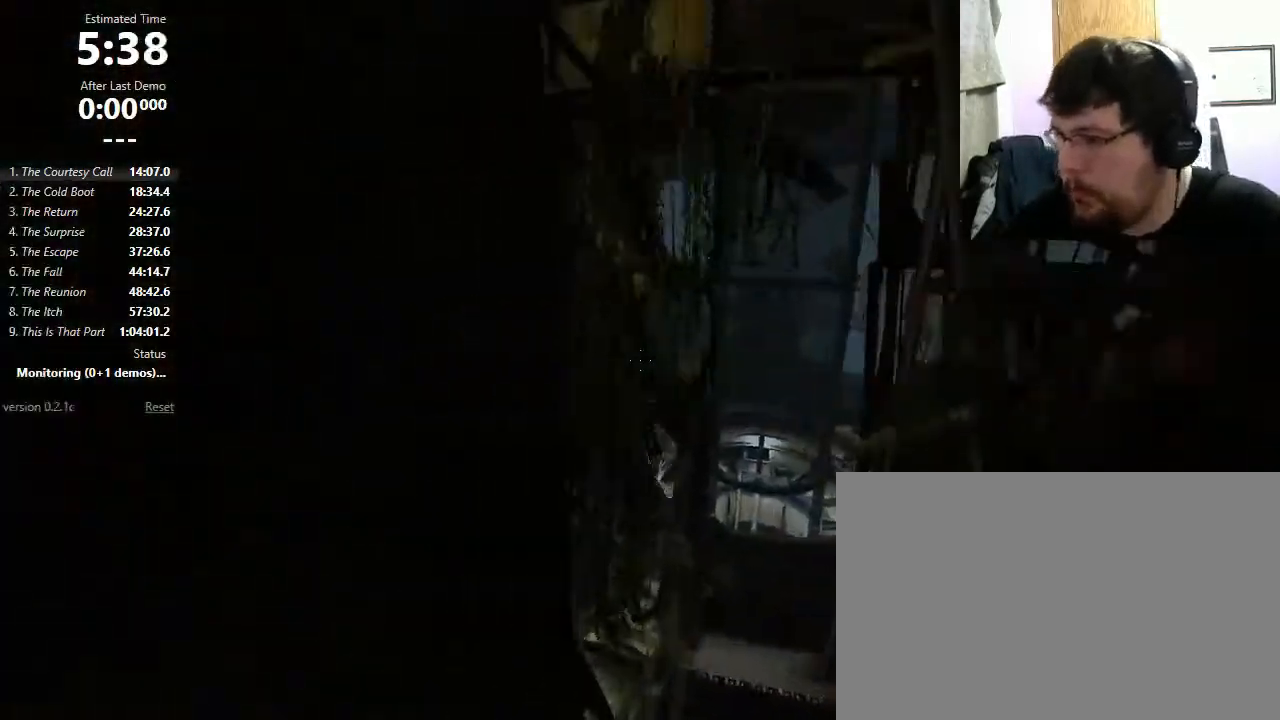
{"keys": [], "mouse": [], "events": [[233, "d", "up"], [267, "mouse_wheel_down", "down"], [333, "a", "down"], [500, "a", "up"], [500, "mouse_wheel_down", "up"]]}
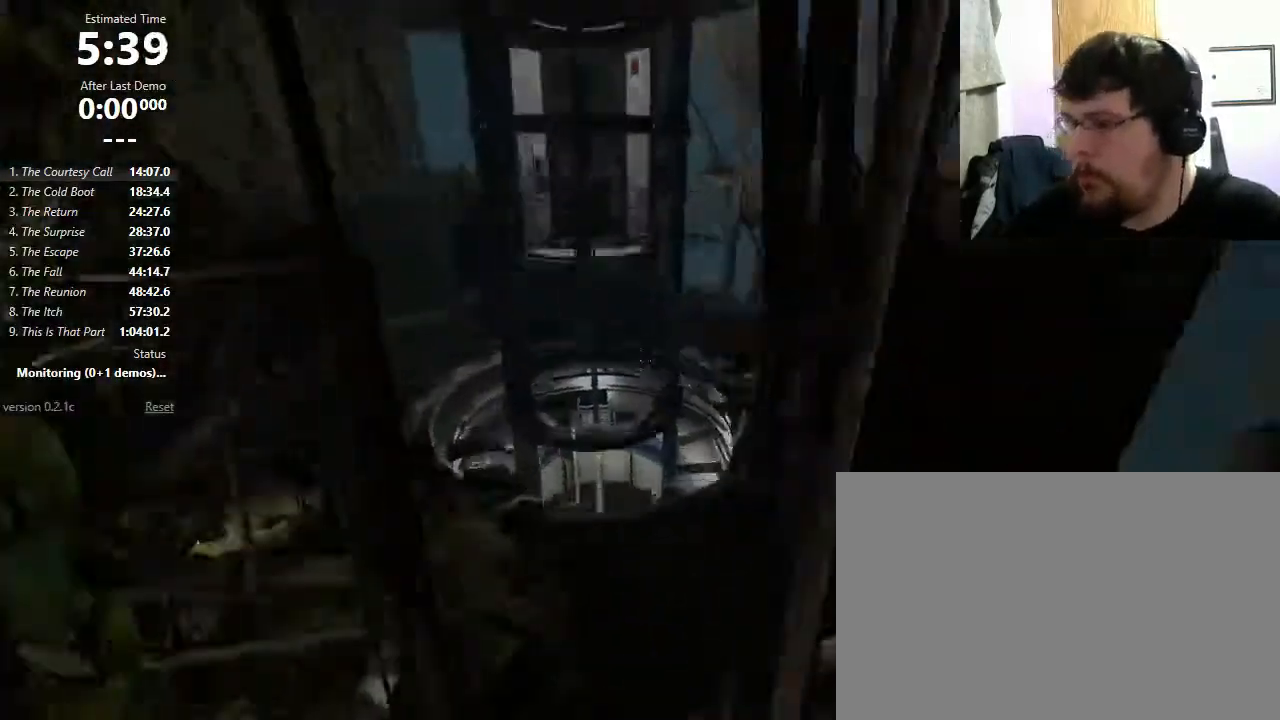
{"keys": ["d"], "mouse": [], "events": [[500, "d", "down"]]}
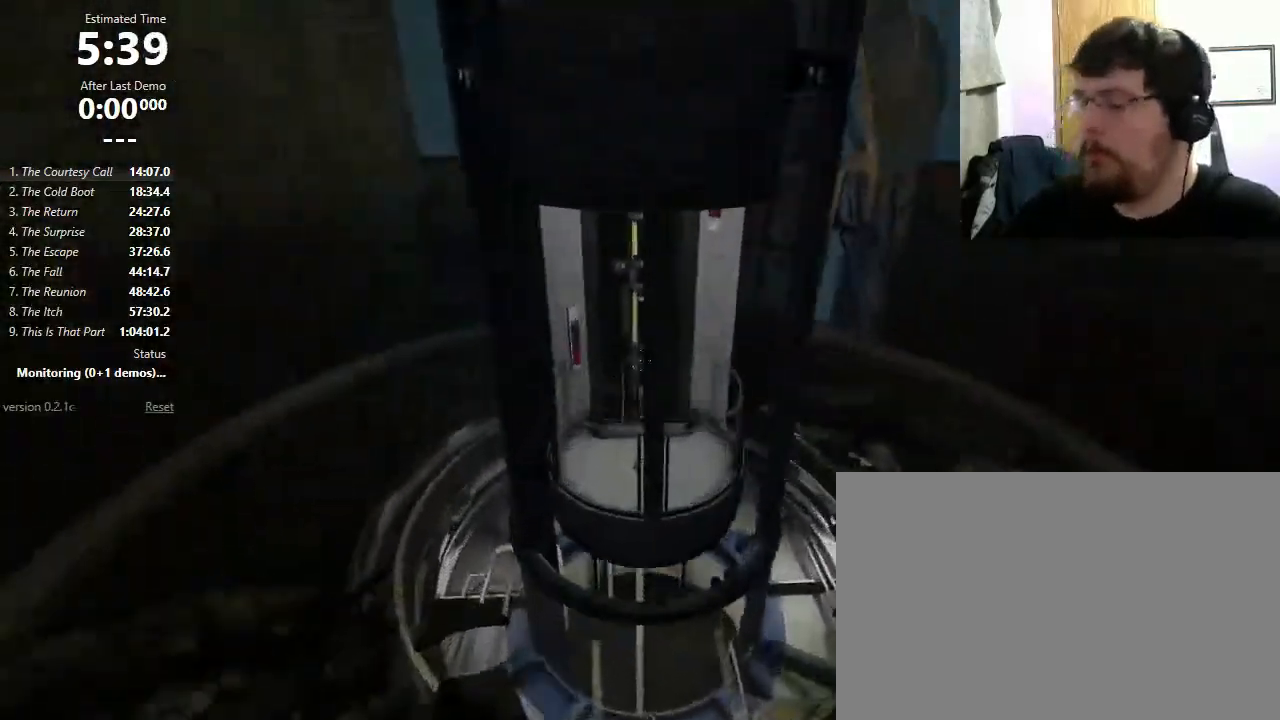
{"keys": ["w"], "mouse": [], "events": [[33, "d", "up"], [367, "w", "down"]]}
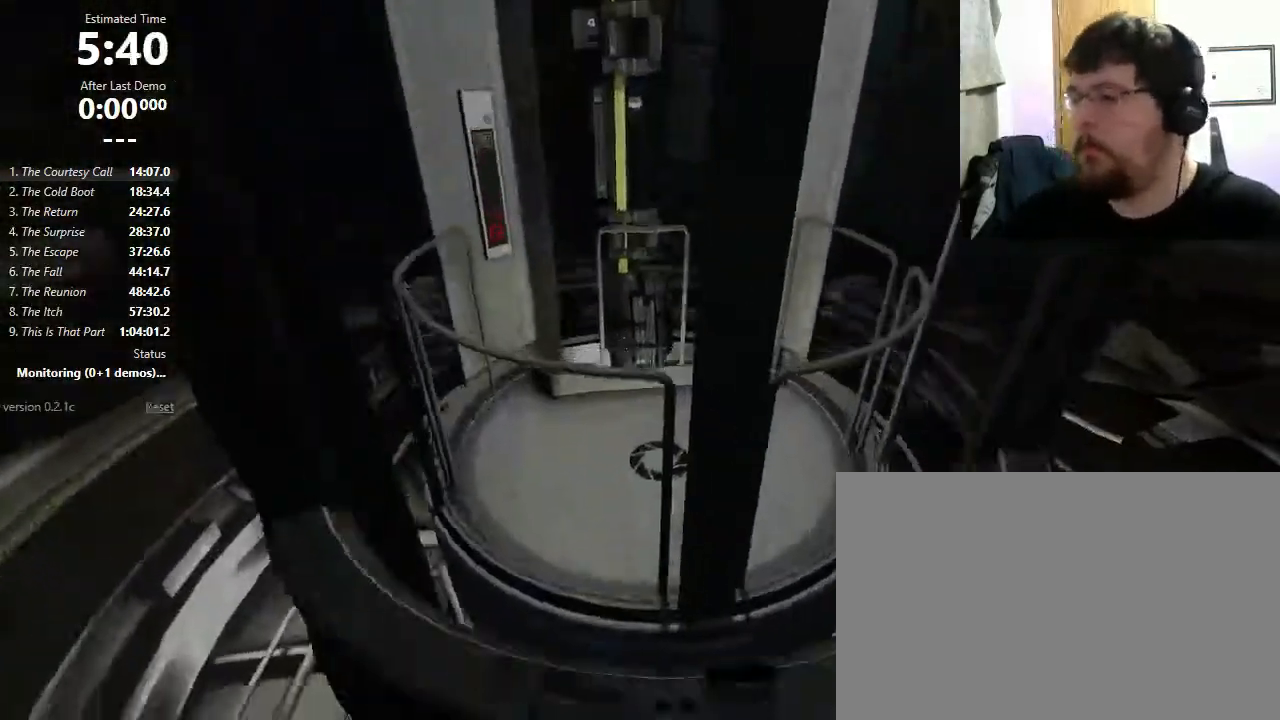
{"keys": ["w"], "mouse": [], "events": []}
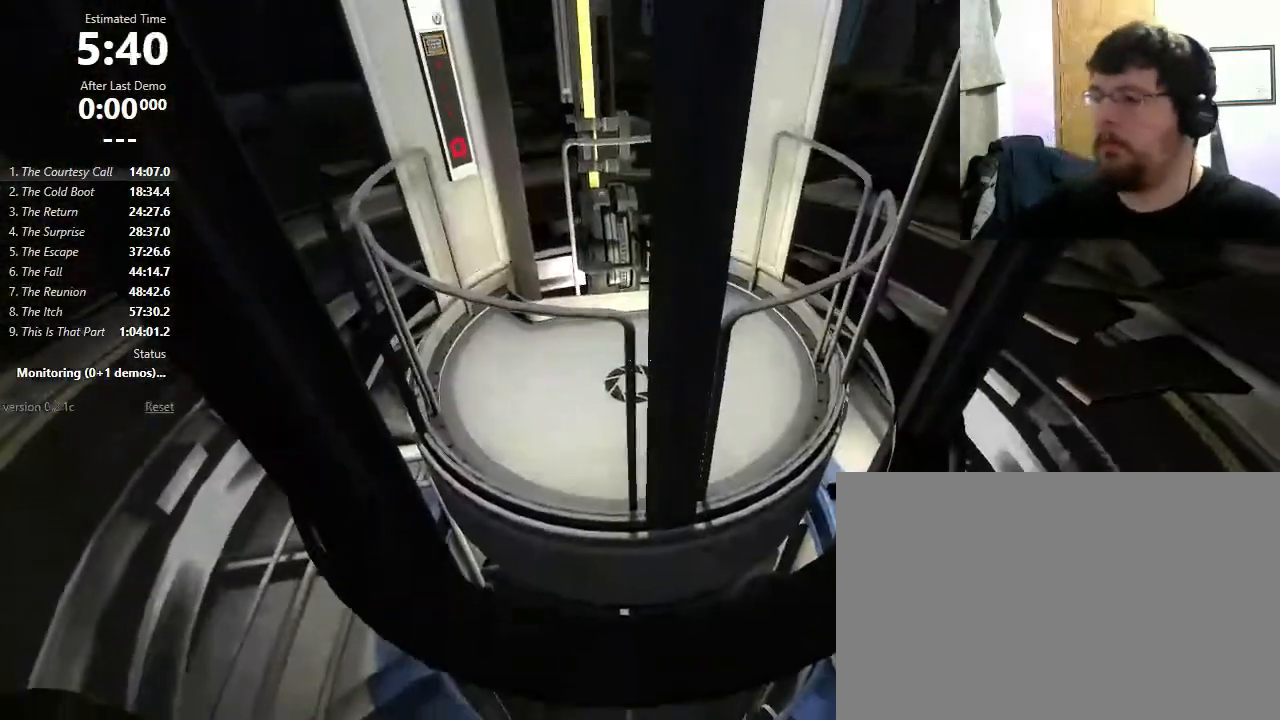
{"keys": ["w"], "mouse": [], "events": []}
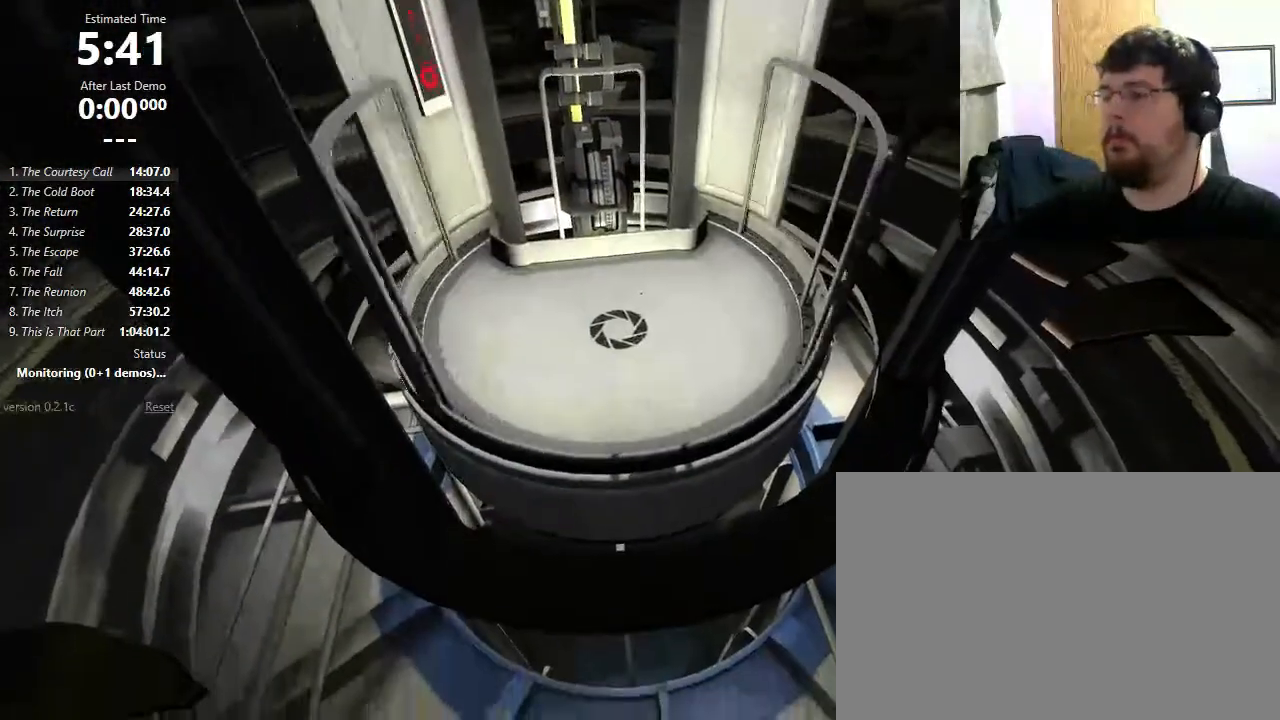
{"keys": ["d", "w"], "mouse": [], "events": [[300, "a", "down"], [467, "a", "up"], [467, "d", "down"]]}
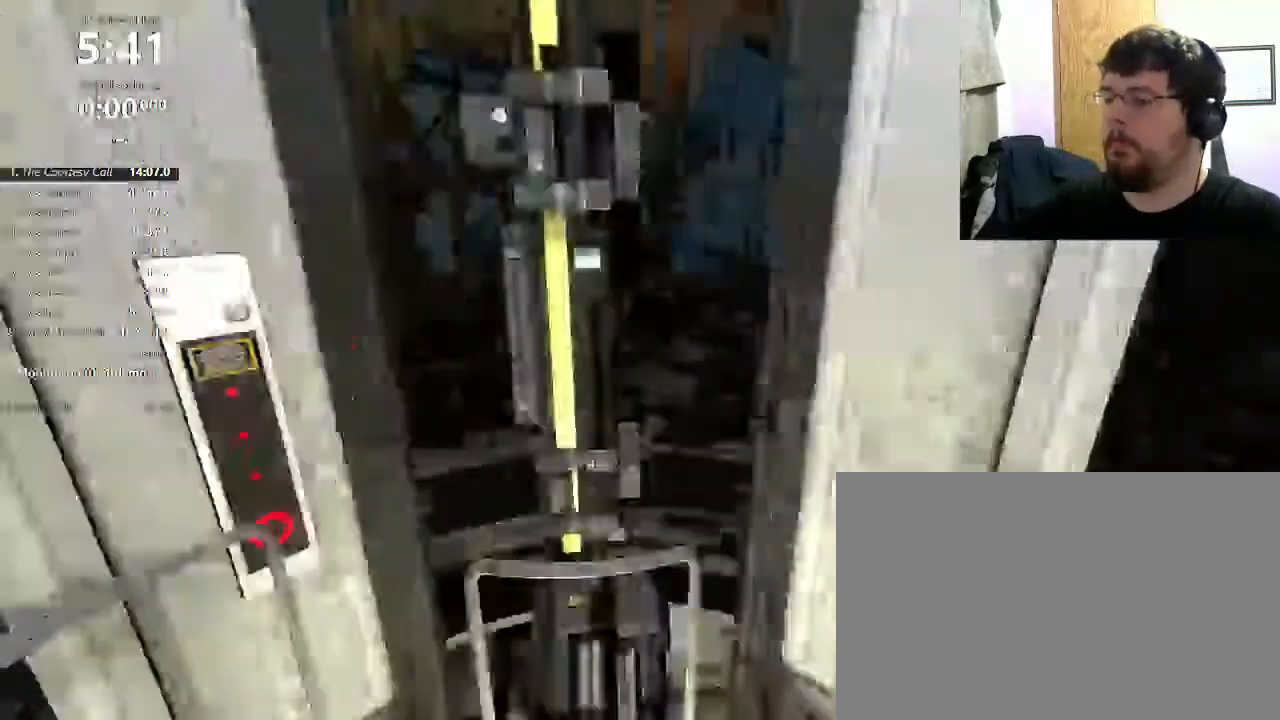
{"keys": [], "mouse": [], "events": [[33, "a", "down"], [33, "d", "up"], [67, "d", "down"], [100, "a", "up"], [133, "d", "up"], [133, "w", "up"]]}
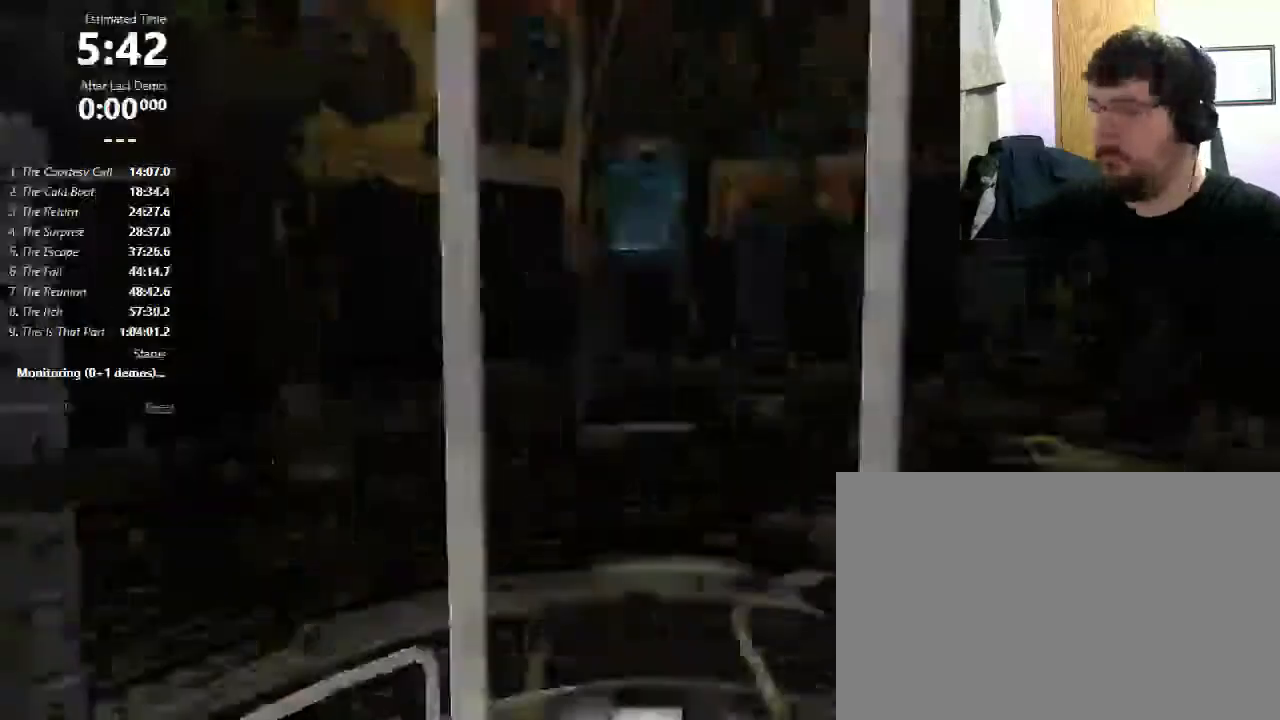
{"keys": [], "mouse": [], "events": [[67, "d", "down"], [133, "d", "up"]]}
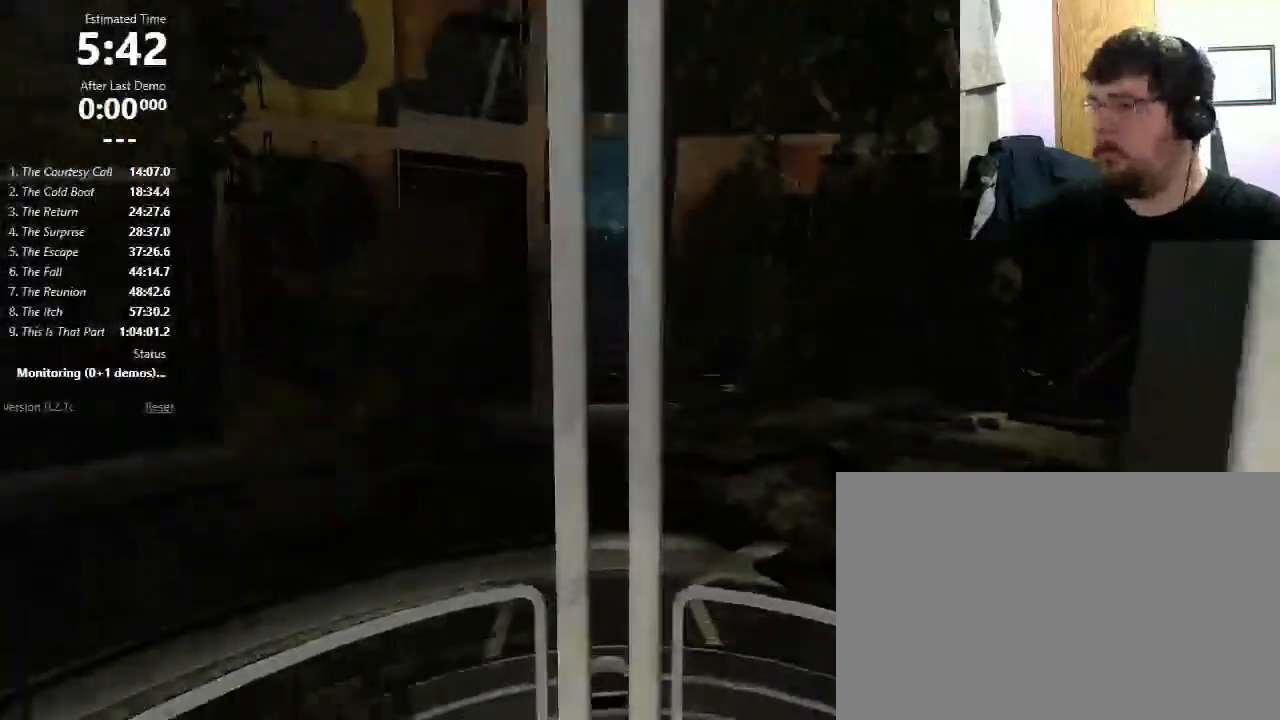
{"keys": ["w"], "mouse": [], "events": [[133, "w", "down"]]}
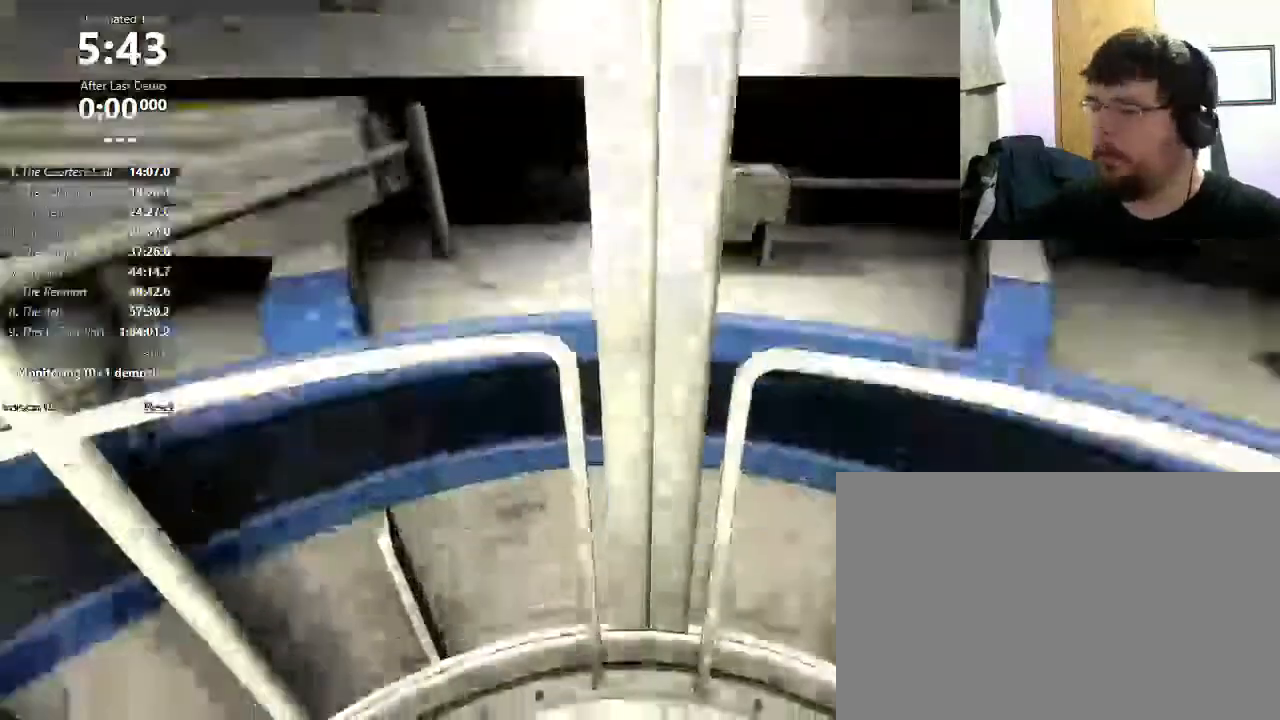
{"keys": [], "mouse": [], "events": [[467, "w", "up"]]}